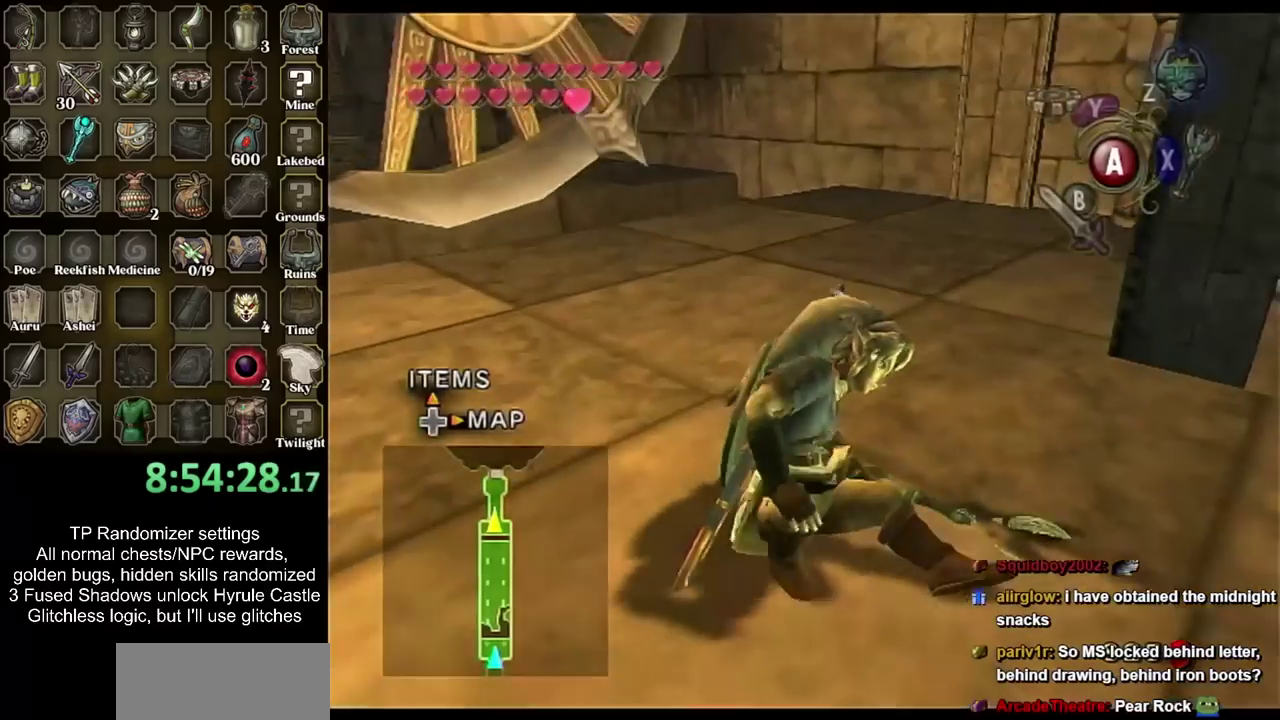
Gameplay with a controller; each line is a JSON object with the inputs held at the frame after it. "events" lists button and stick changes between this image and that frame as [ms after this image, input, new state], when the widget could be followed in between. Not read: L3 R3.
{"buttons": ["CIRCLE"], "left_stick": "center", "right_stick": "center", "events": [[33, "left_stick", "up"], [133, "left_stick", "center"], [283, "CIRCLE", "down"], [417, "CIRCLE", "up"], [483, "CIRCLE", "down"]]}
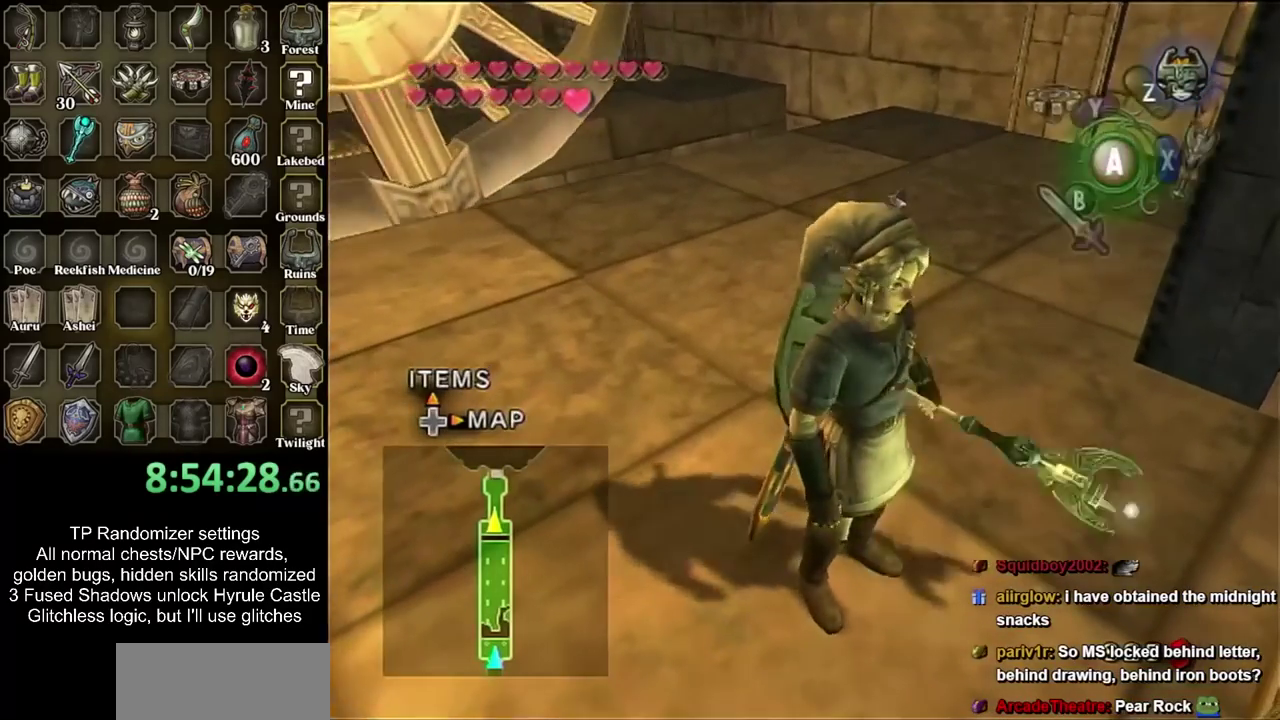
{"buttons": ["L1"], "left_stick": "center", "right_stick": "center", "events": [[67, "CIRCLE", "up"], [217, "left_stick", "left"], [450, "L1", "down"], [500, "left_stick", "center"]]}
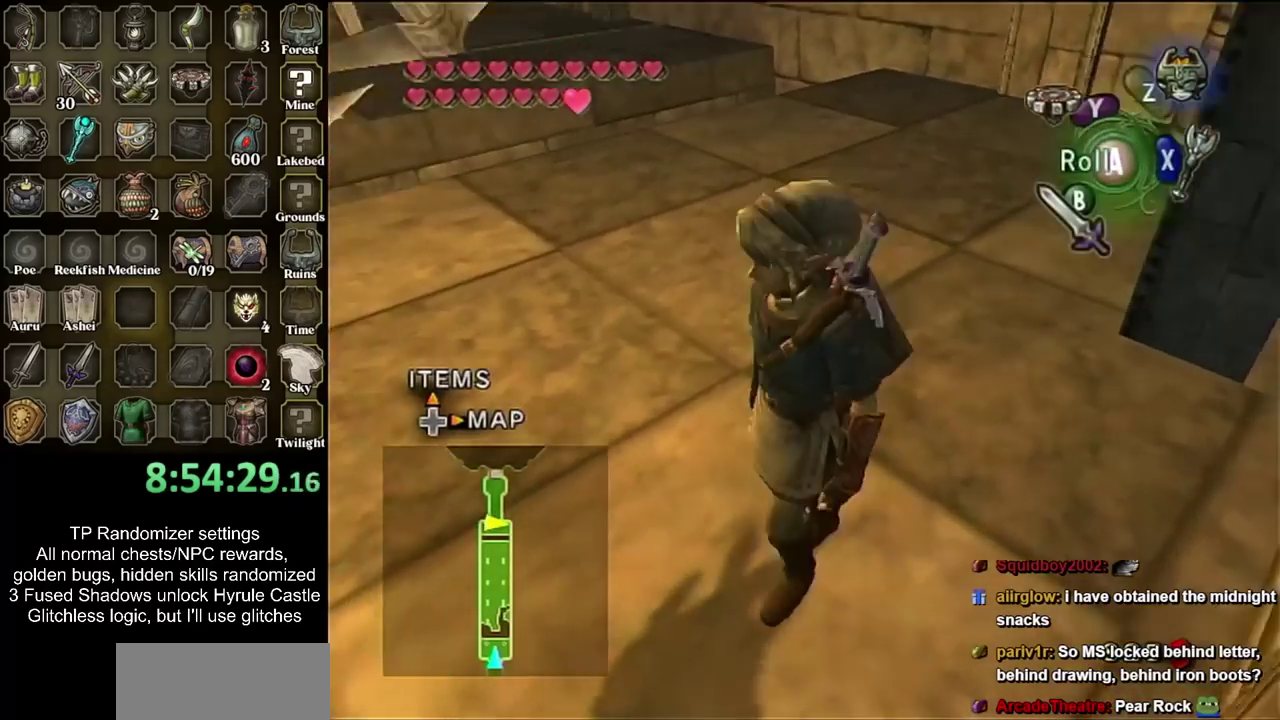
{"buttons": [], "left_stick": "up", "right_stick": "center", "events": [[167, "L1", "up"], [167, "left_stick", "up"]]}
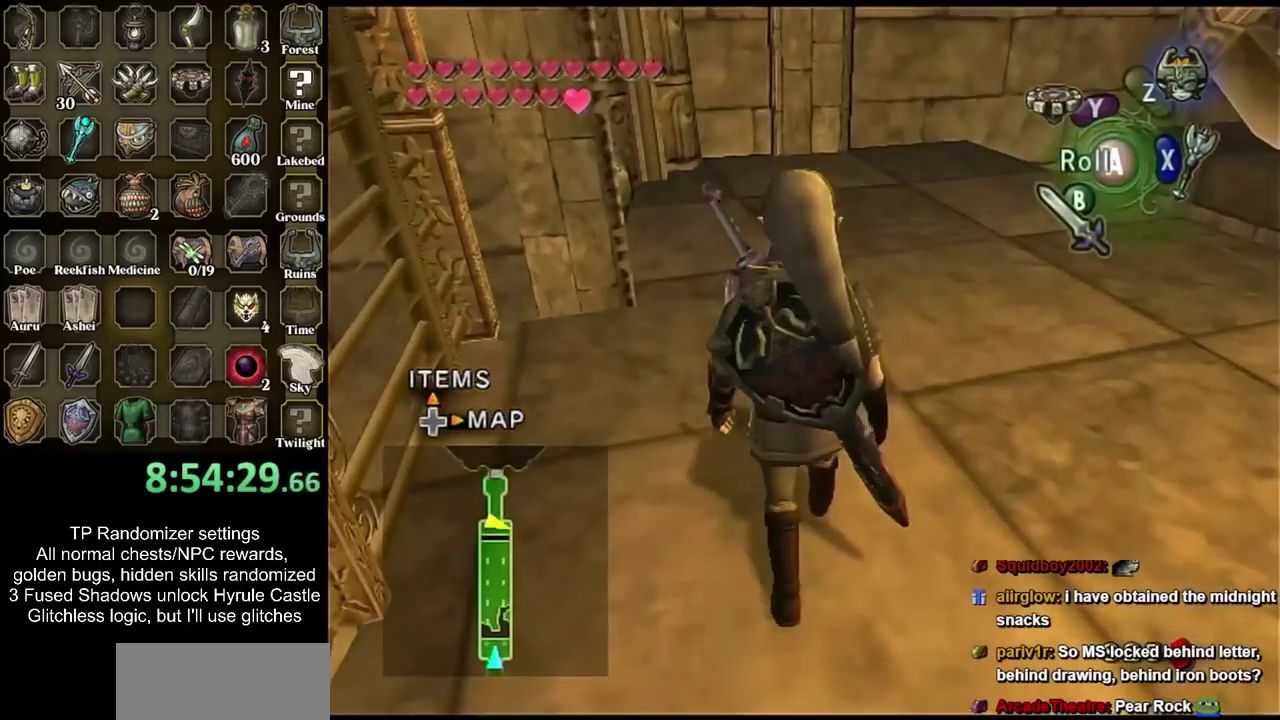
{"buttons": [], "left_stick": "up-left", "right_stick": "center", "events": [[317, "left_stick", "up-left"]]}
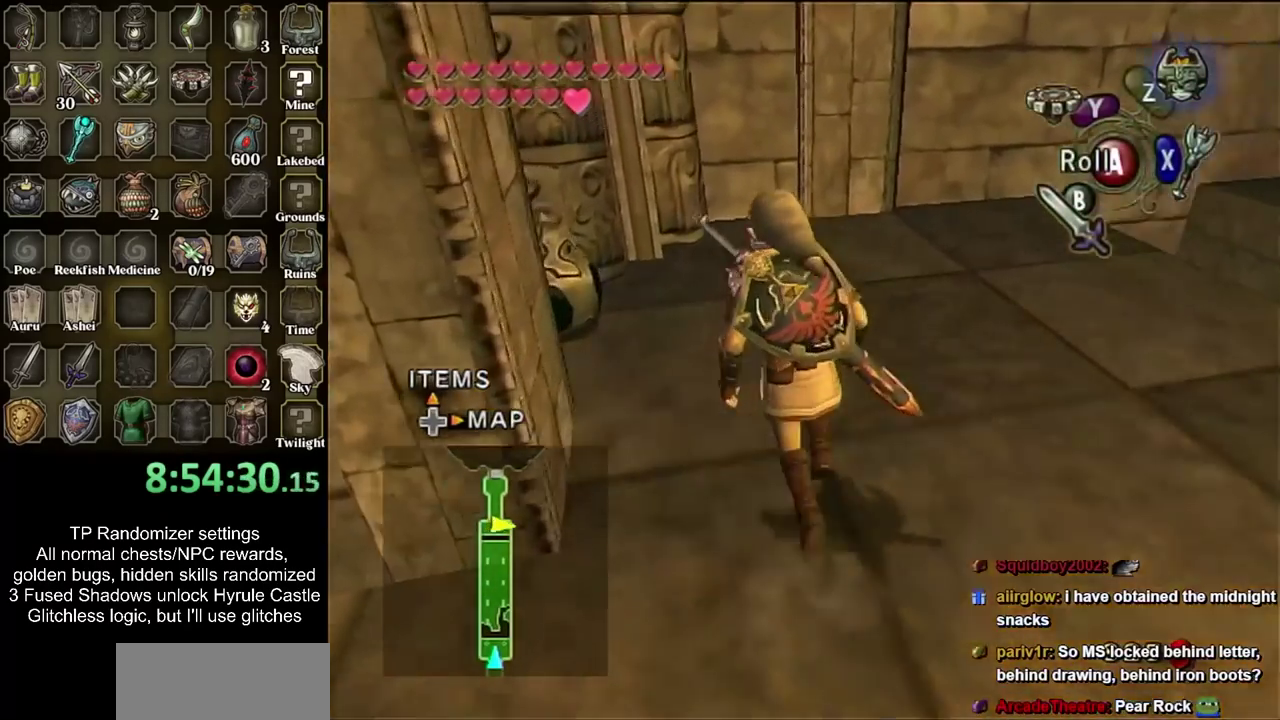
{"buttons": [], "left_stick": "down", "right_stick": "center", "events": [[17, "left_stick", "down-right"], [300, "left_stick", "down"]]}
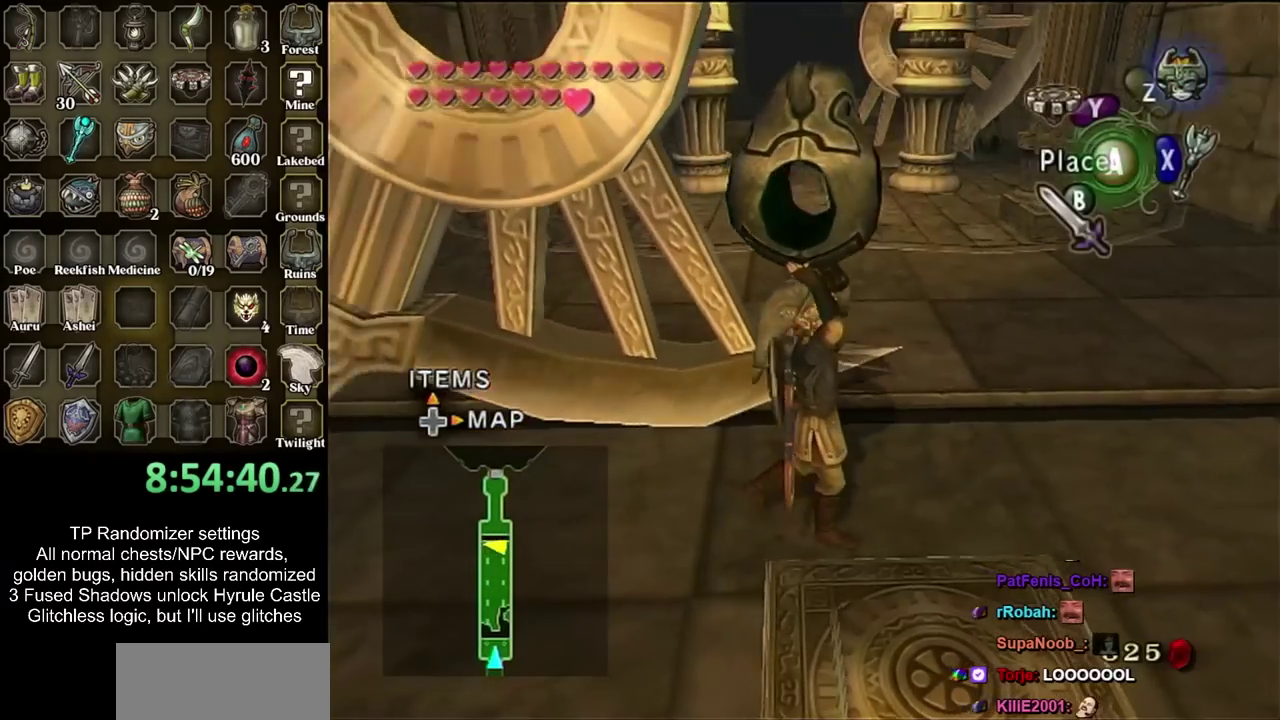
{"buttons": [], "left_stick": "center", "right_stick": "center", "events": [[450, "left_stick", "center"]]}
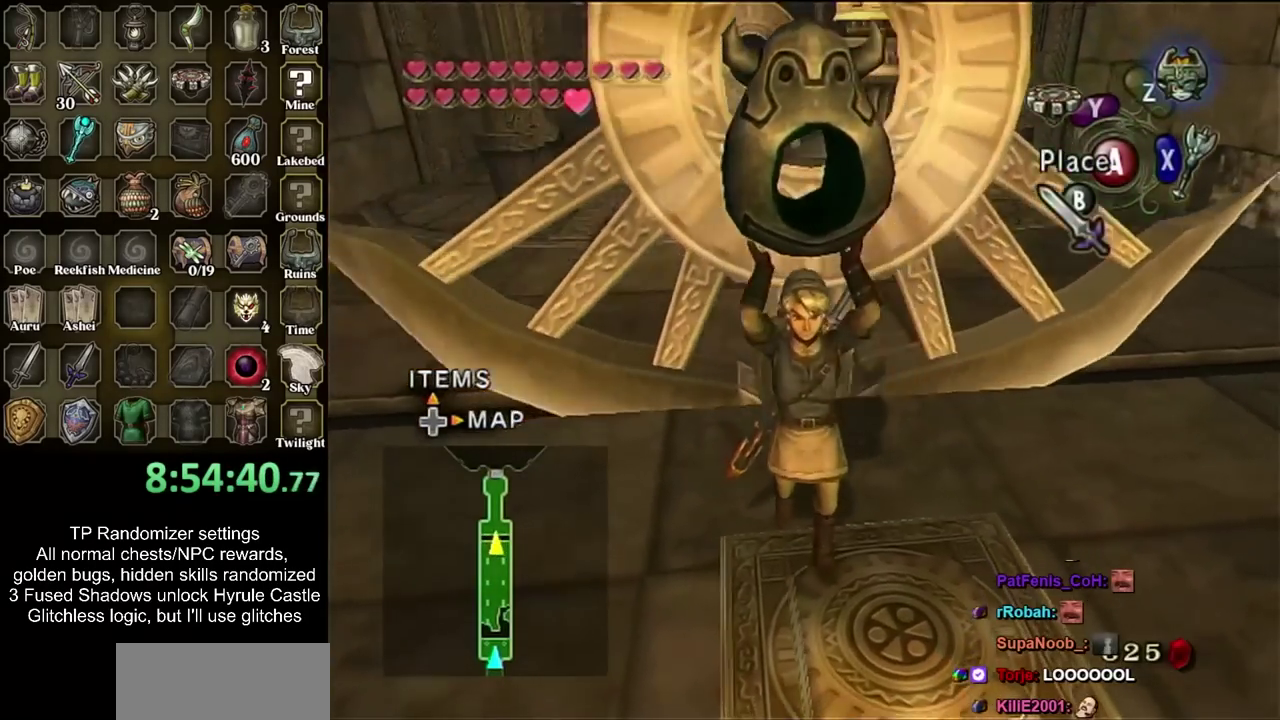
{"buttons": ["L1"], "left_stick": "center", "right_stick": "center", "events": [[133, "L1", "down"], [333, "CIRCLE", "down"], [483, "CIRCLE", "up"]]}
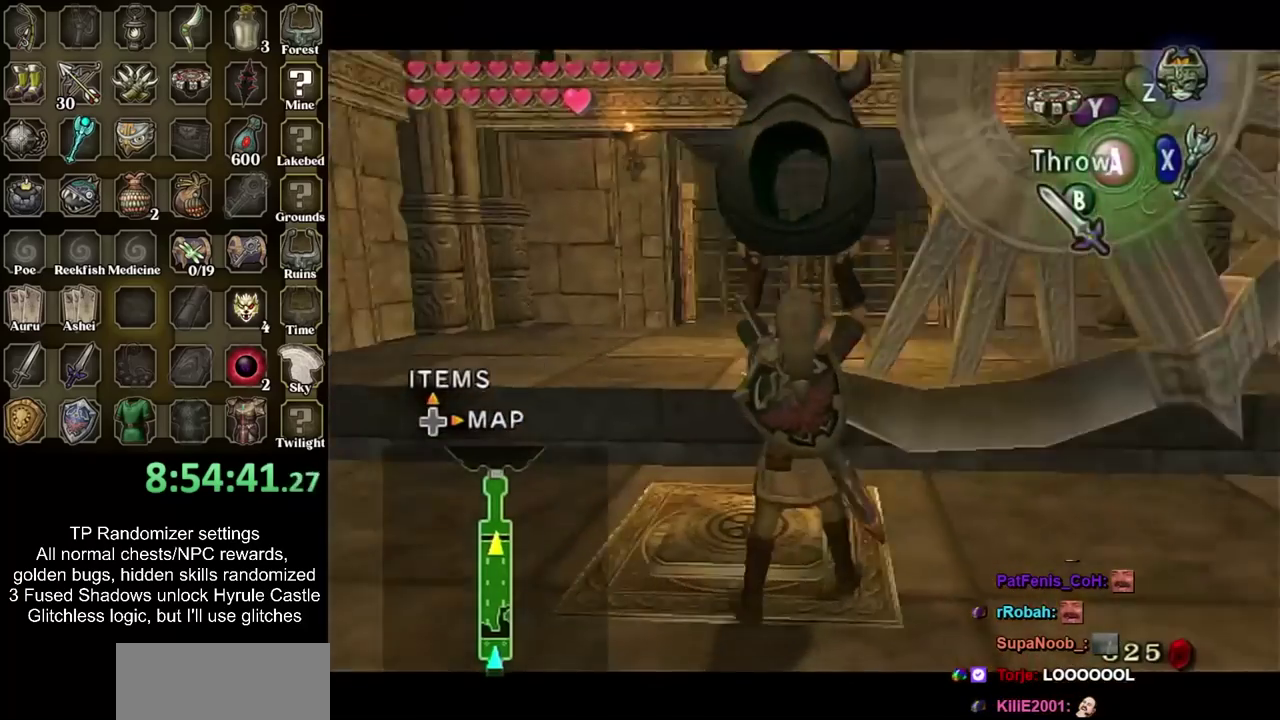
{"buttons": ["L1"], "left_stick": "center", "right_stick": "center", "events": []}
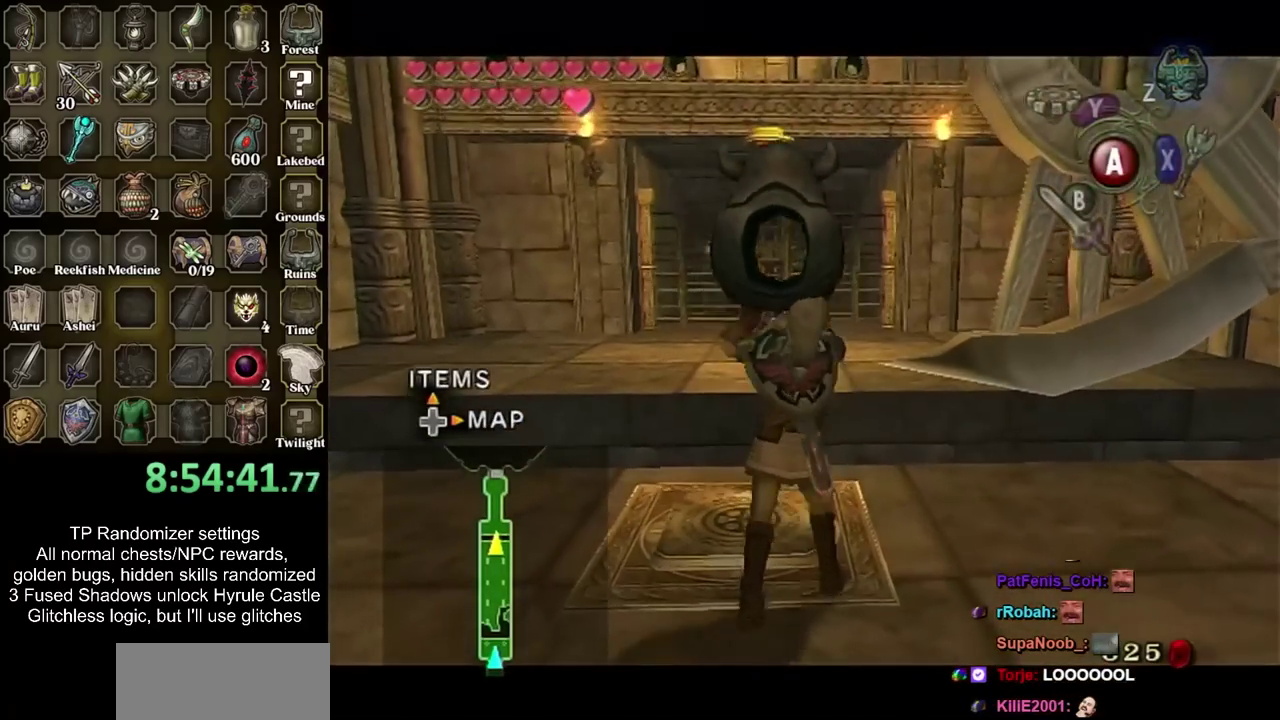
{"buttons": [], "left_stick": "center", "right_stick": "center", "events": [[117, "L1", "up"]]}
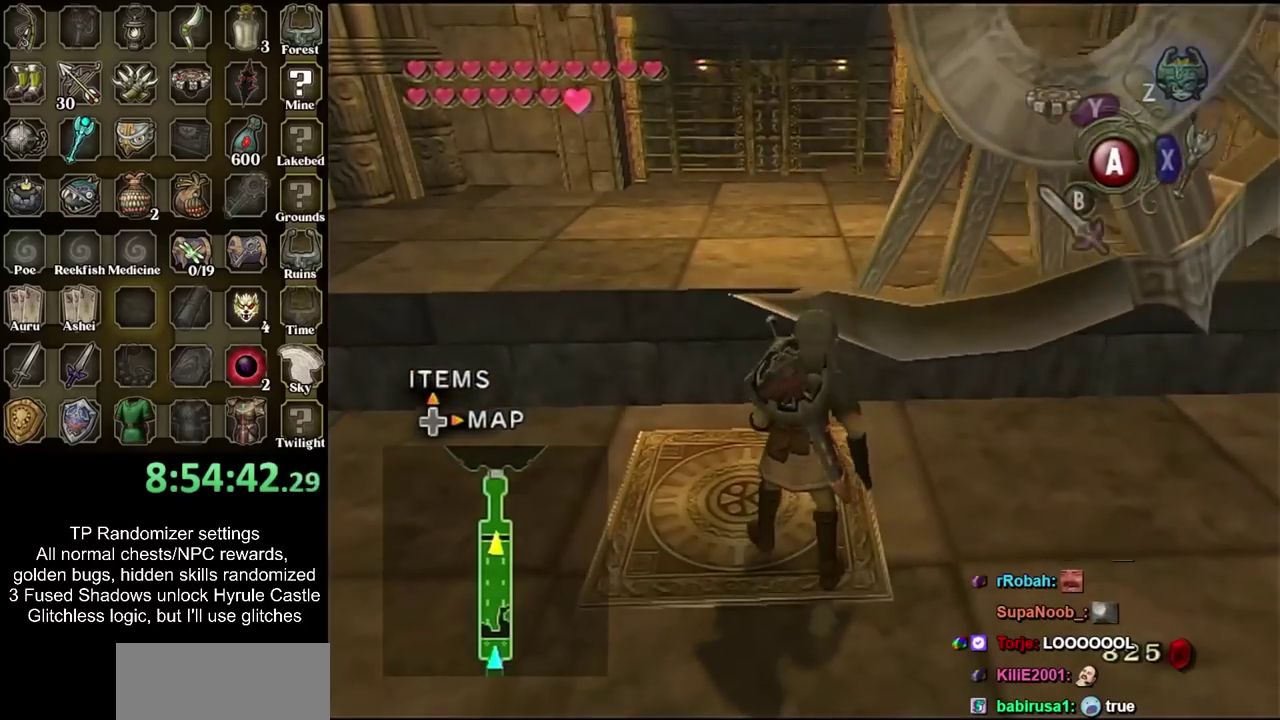
{"buttons": [], "left_stick": "center", "right_stick": "center", "events": []}
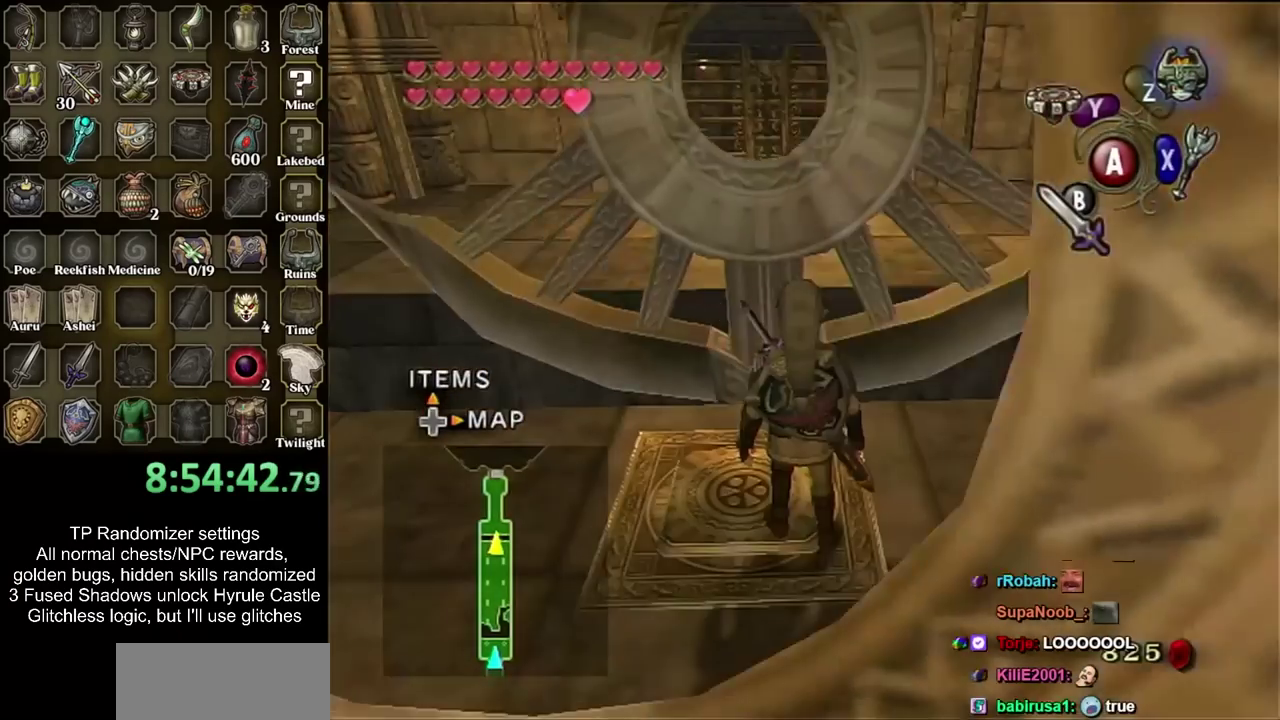
{"buttons": [], "left_stick": "up", "right_stick": "center", "events": [[50, "left_stick", "right"], [100, "left_stick", "up-right"], [383, "left_stick", "up"]]}
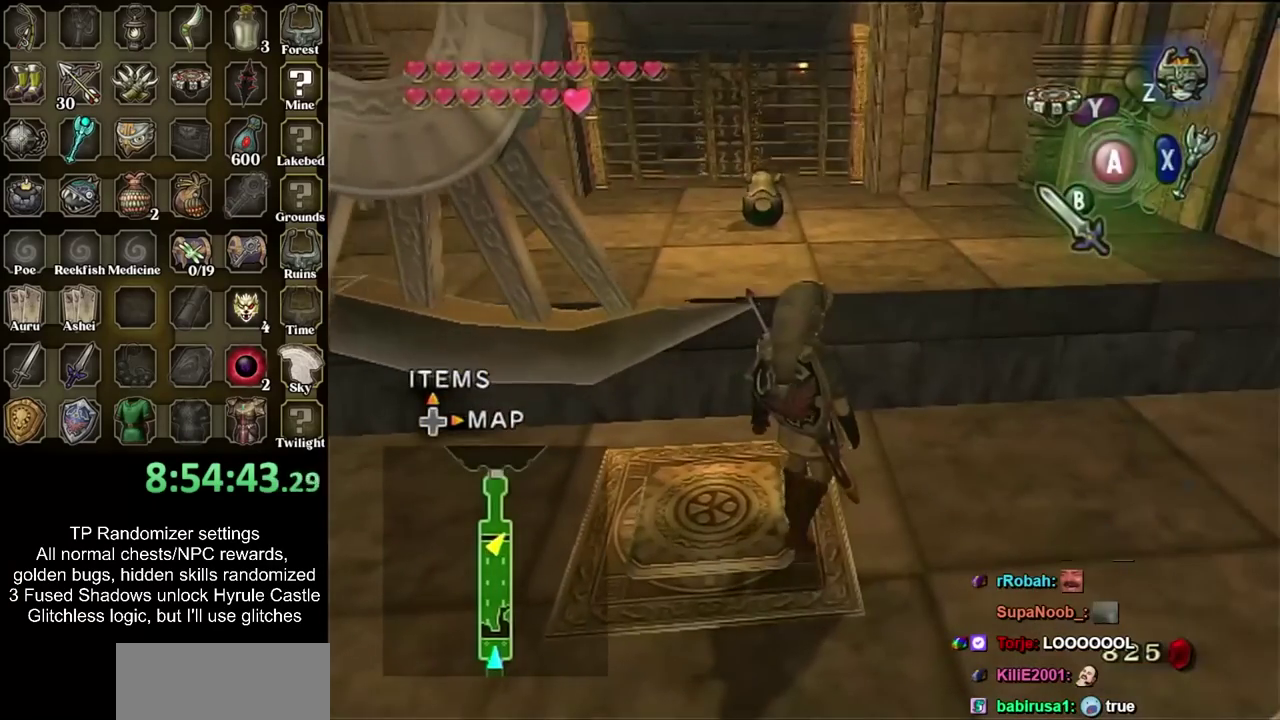
{"buttons": [], "left_stick": "up", "right_stick": "center", "events": [[167, "CIRCLE", "down"], [317, "CIRCLE", "up"]]}
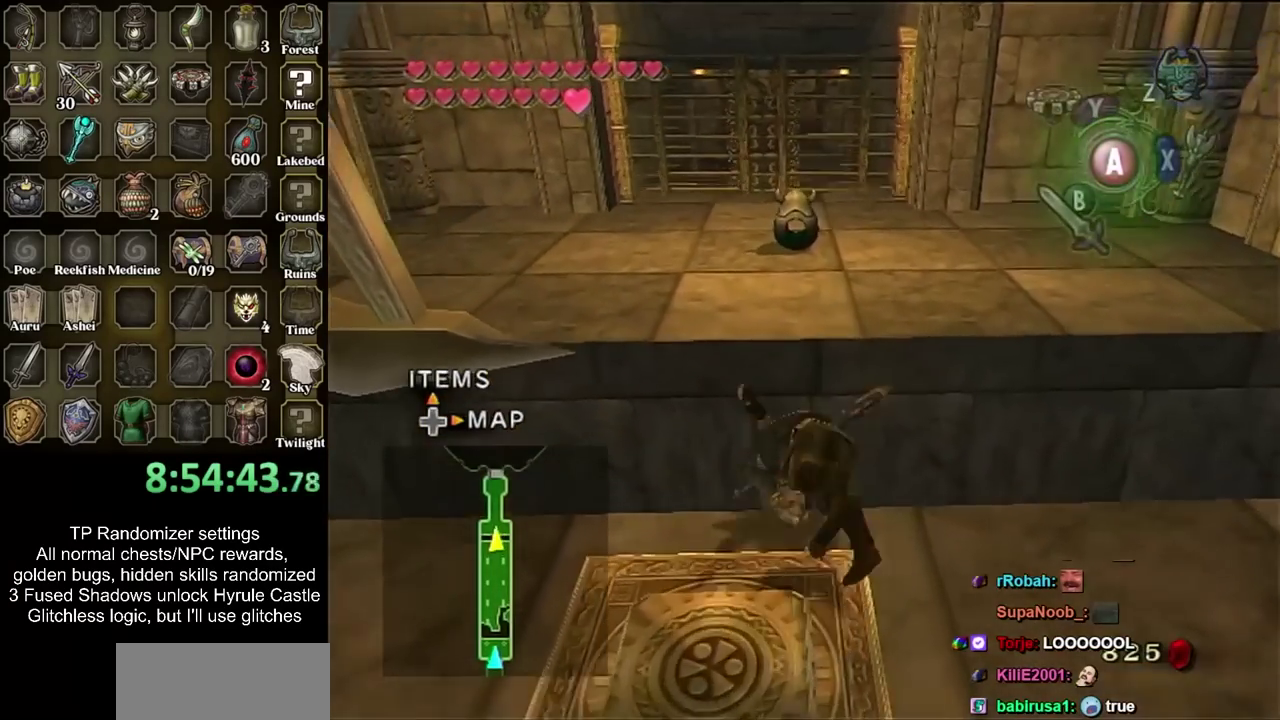
{"buttons": [], "left_stick": "up", "right_stick": "center", "events": [[83, "CIRCLE", "down"], [233, "CIRCLE", "up"]]}
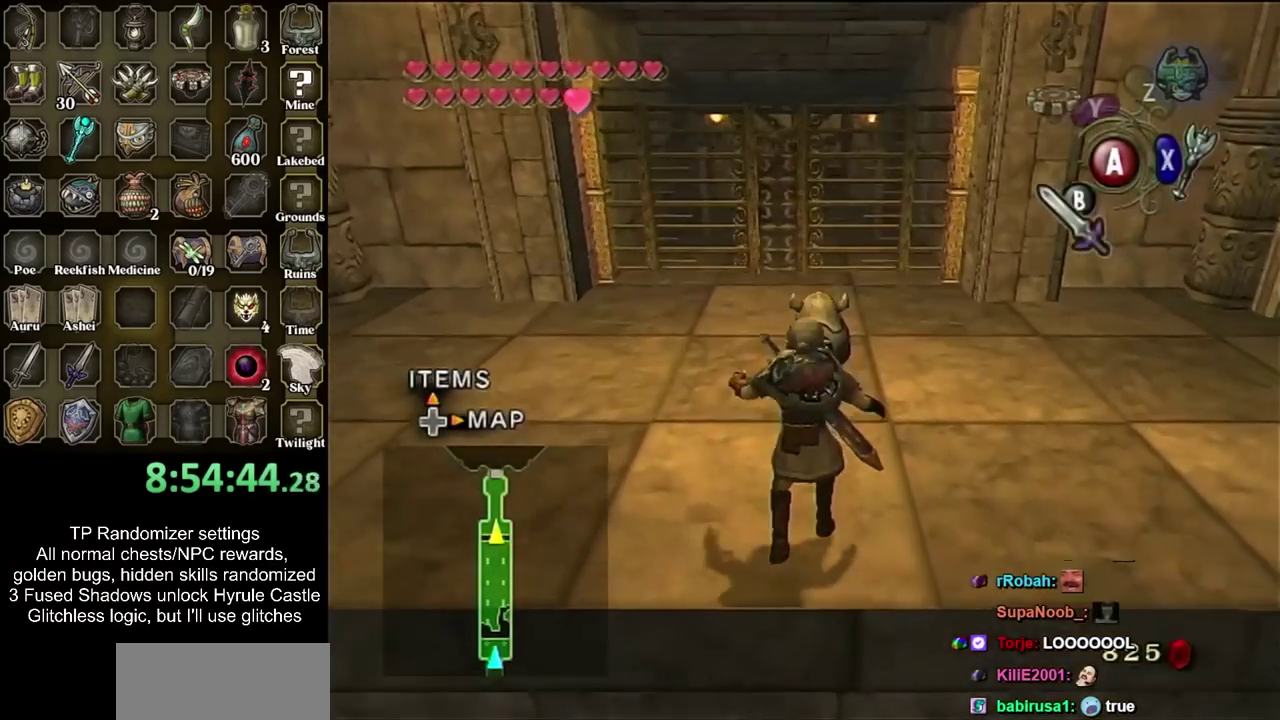
{"buttons": [], "left_stick": "center", "right_stick": "center", "events": [[233, "left_stick", "center"]]}
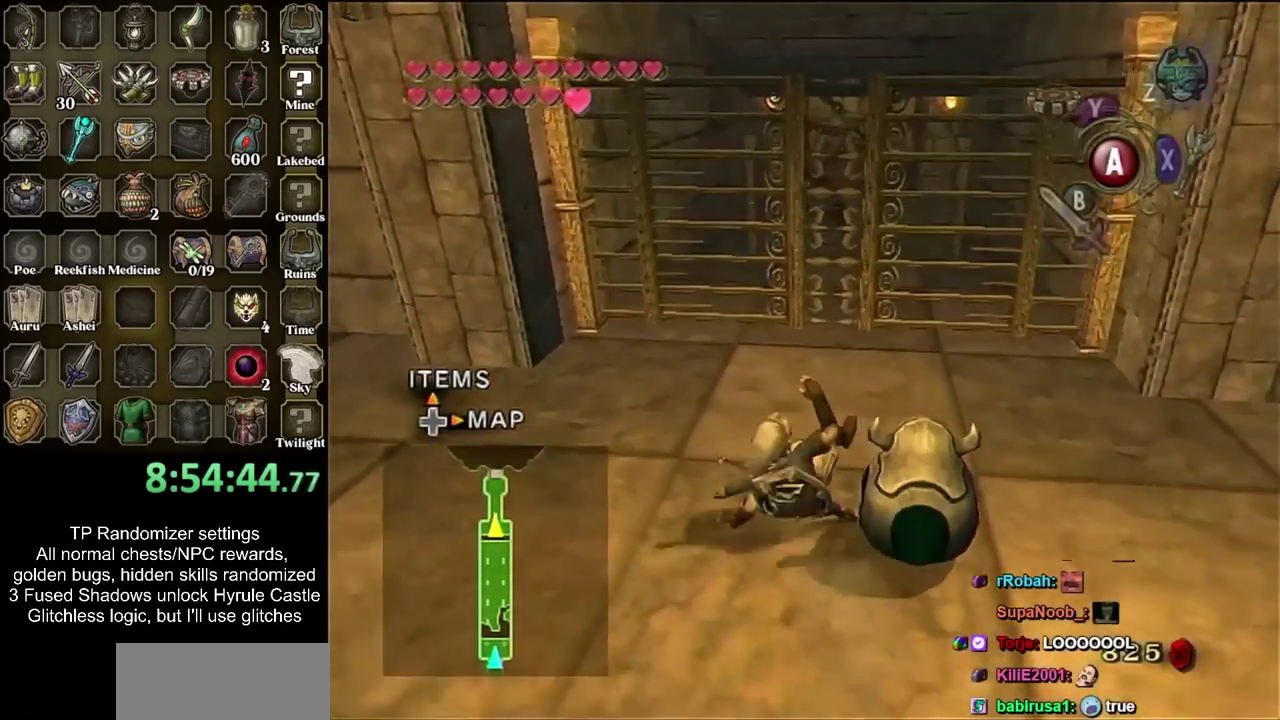
{"buttons": [], "left_stick": "down", "right_stick": "center", "events": [[100, "left_stick", "down-right"], [300, "left_stick", "down"]]}
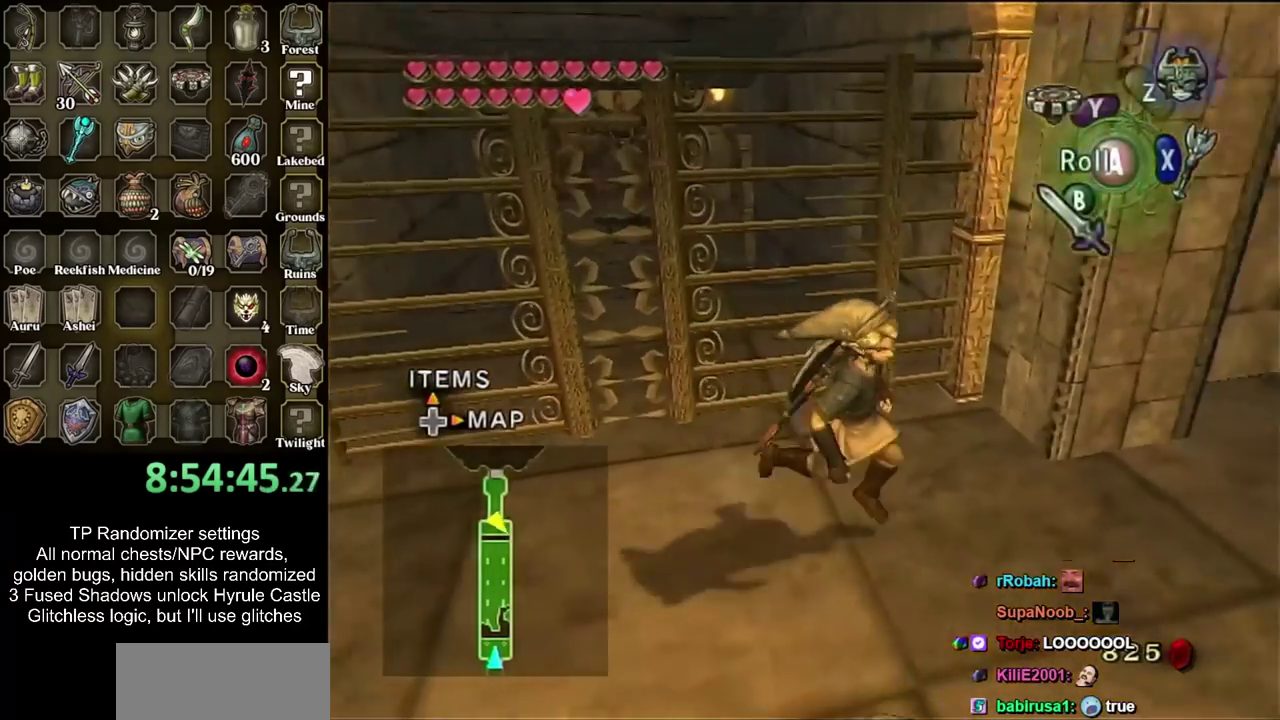
{"buttons": [], "left_stick": "center", "right_stick": "center", "events": [[167, "CIRCLE", "down"], [167, "left_stick", "center"], [267, "CIRCLE", "up"], [333, "CIRCLE", "down"], [450, "CIRCLE", "up"]]}
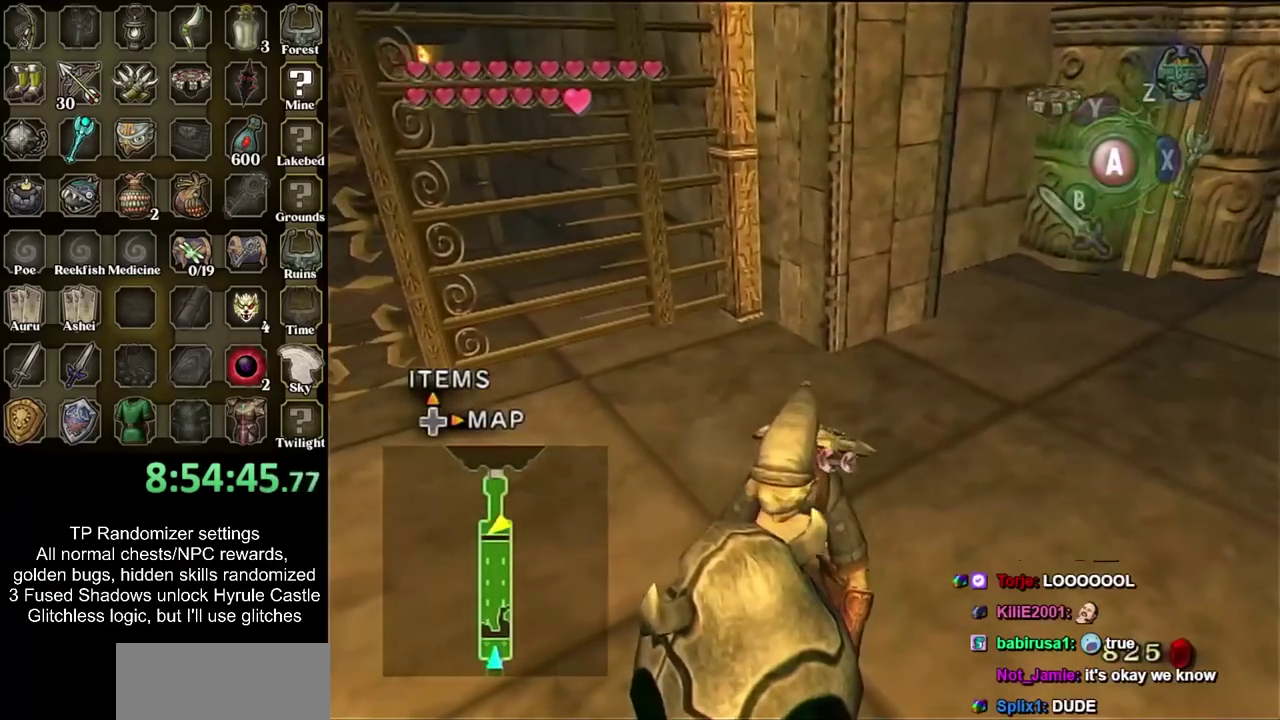
{"buttons": [], "left_stick": "up", "right_stick": "center", "events": [[50, "L1", "down"], [300, "L1", "up"], [483, "left_stick", "up"]]}
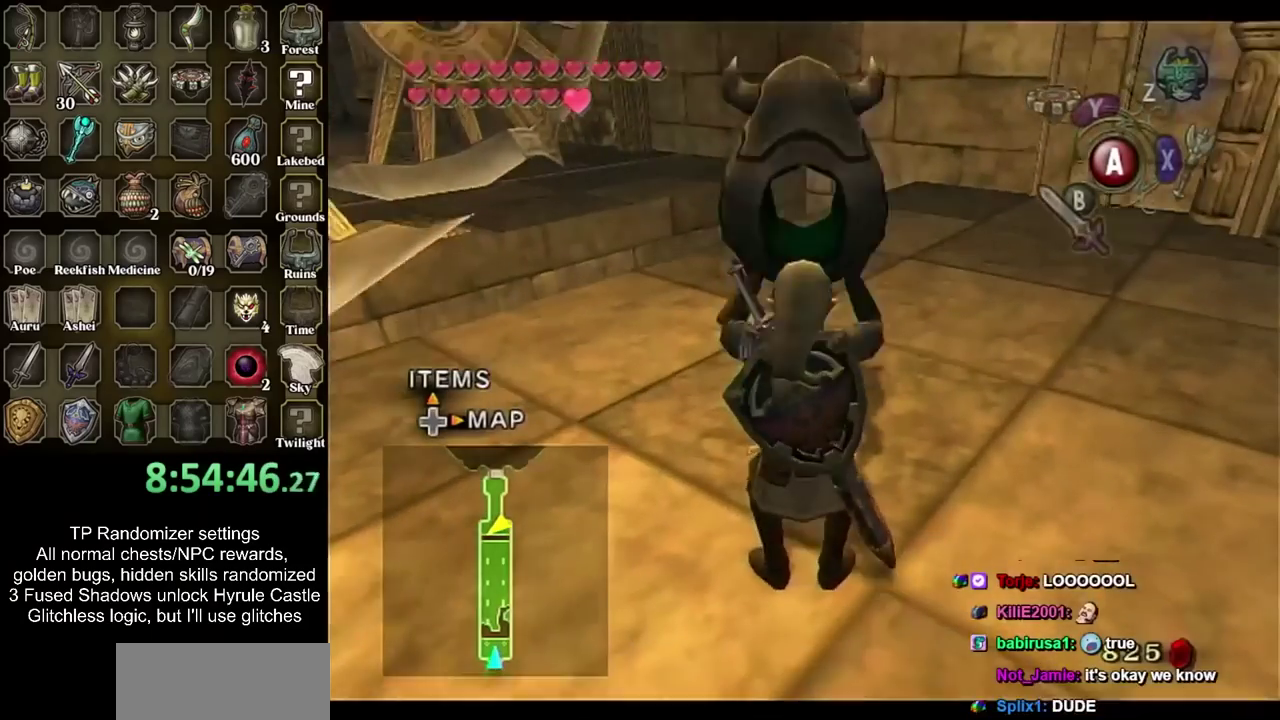
{"buttons": [], "left_stick": "up-left", "right_stick": "center", "events": [[200, "left_stick", "up-left"]]}
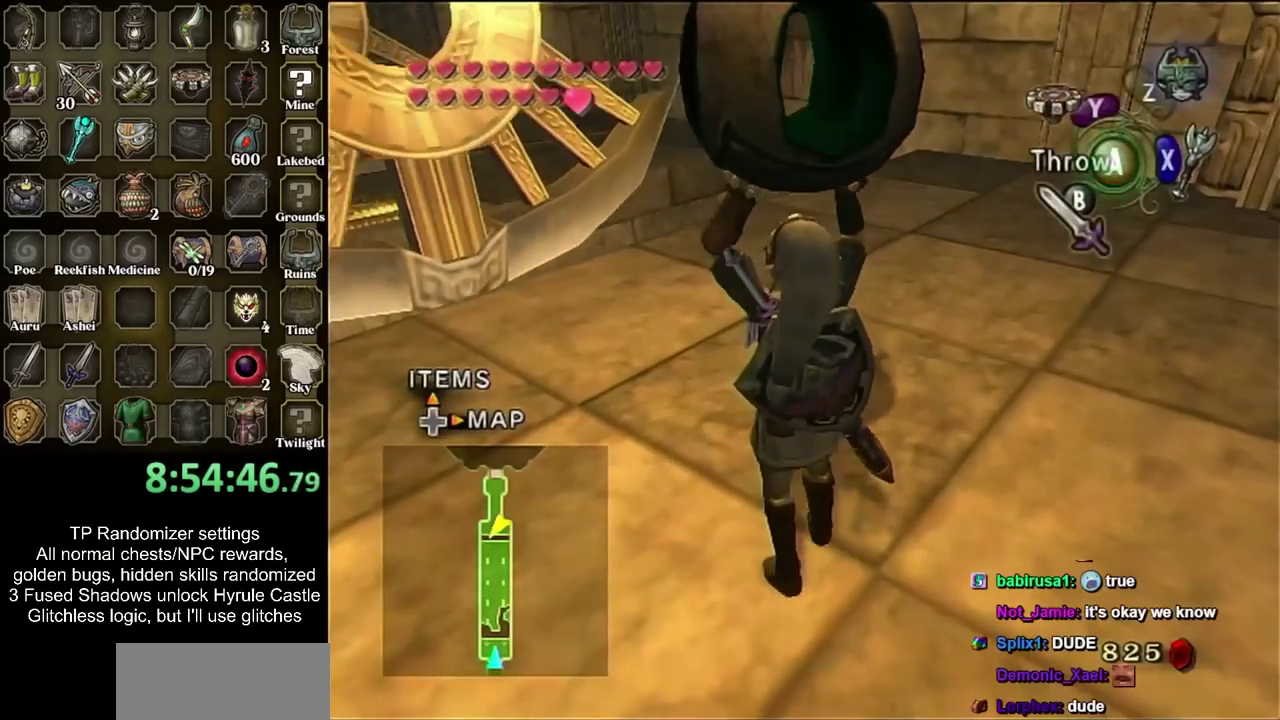
{"buttons": ["L1"], "left_stick": "up", "right_stick": "center", "events": [[50, "left_stick", "center"], [133, "L1", "down"], [417, "left_stick", "up"]]}
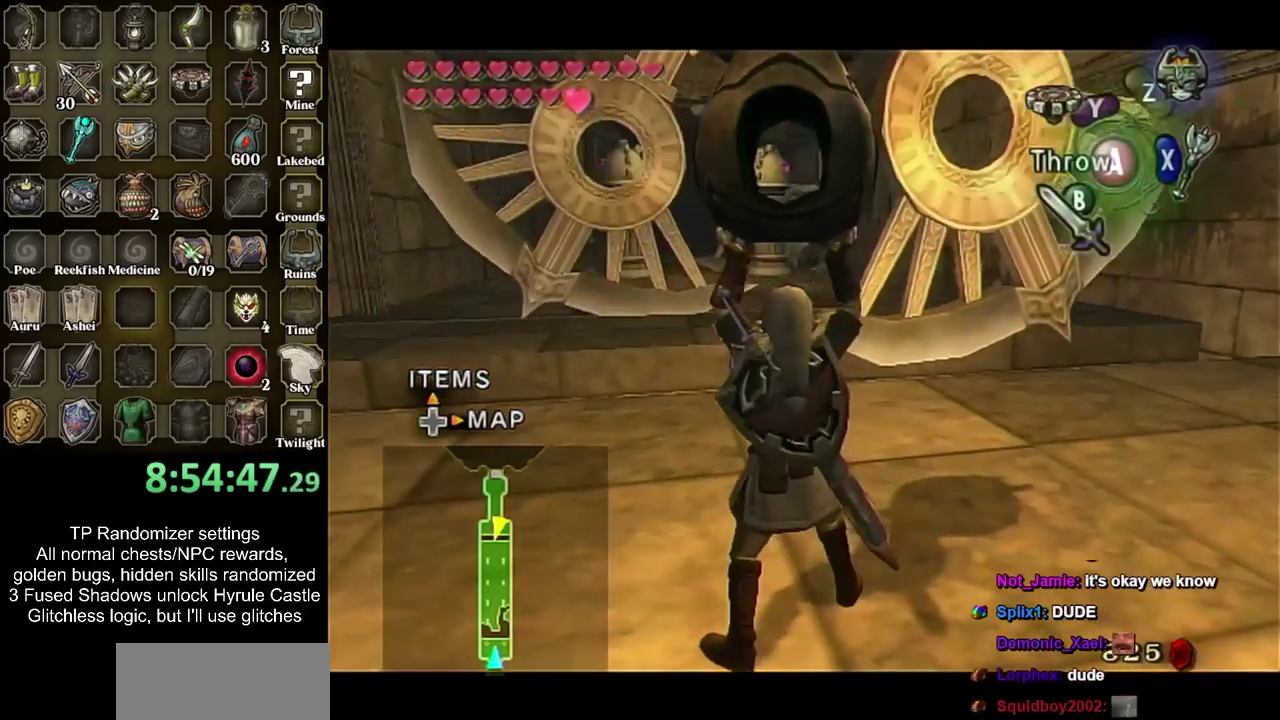
{"buttons": [], "left_stick": "up", "right_stick": "center", "events": [[317, "left_stick", "center"], [383, "L1", "up"], [483, "left_stick", "up"]]}